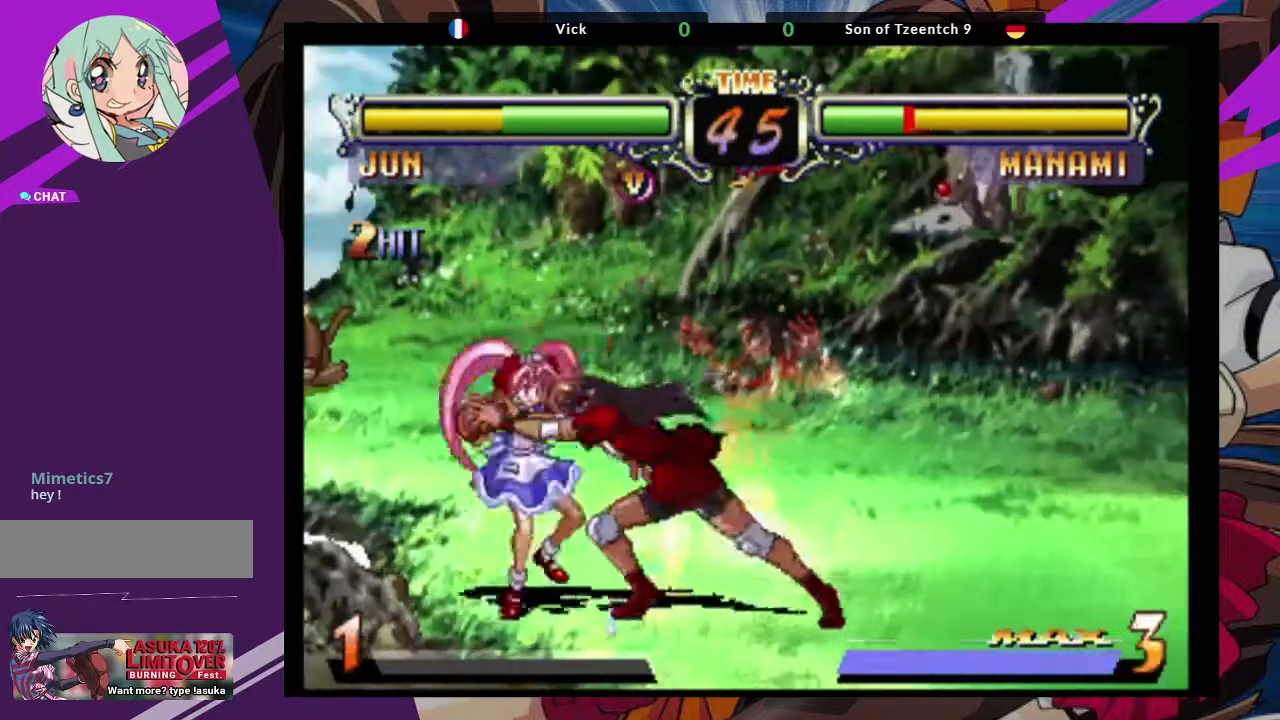
Gameplay with a controller (arcade stick); each line is a JSON object with the inputs held at the frame after it (dt_ms = milliseconds from this image to that frame). "events" lists button and stick changes between this image and that frame as [ms after this image, input, new state], when the widget could be followed in between. Not read: L3 R3.
{"dt_ms": 500, "buttons": [], "left_stick": "center", "events": [[167, "left_stick", "right"], [483, "left_stick", "center"]]}
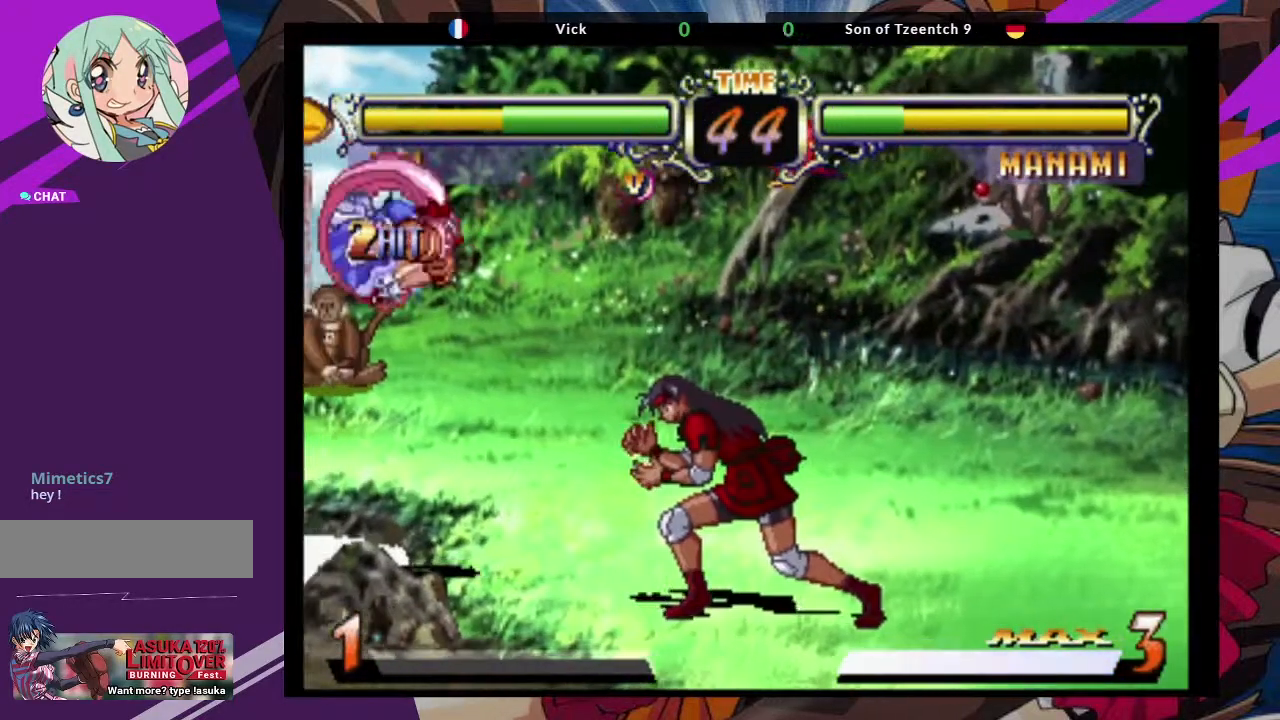
{"dt_ms": 500, "buttons": [], "left_stick": "center", "events": [[133, "left_stick", "down"], [250, "left_stick", "left"], [383, "CROSS", "down"], [383, "left_stick", "center"], [500, "CROSS", "up"]]}
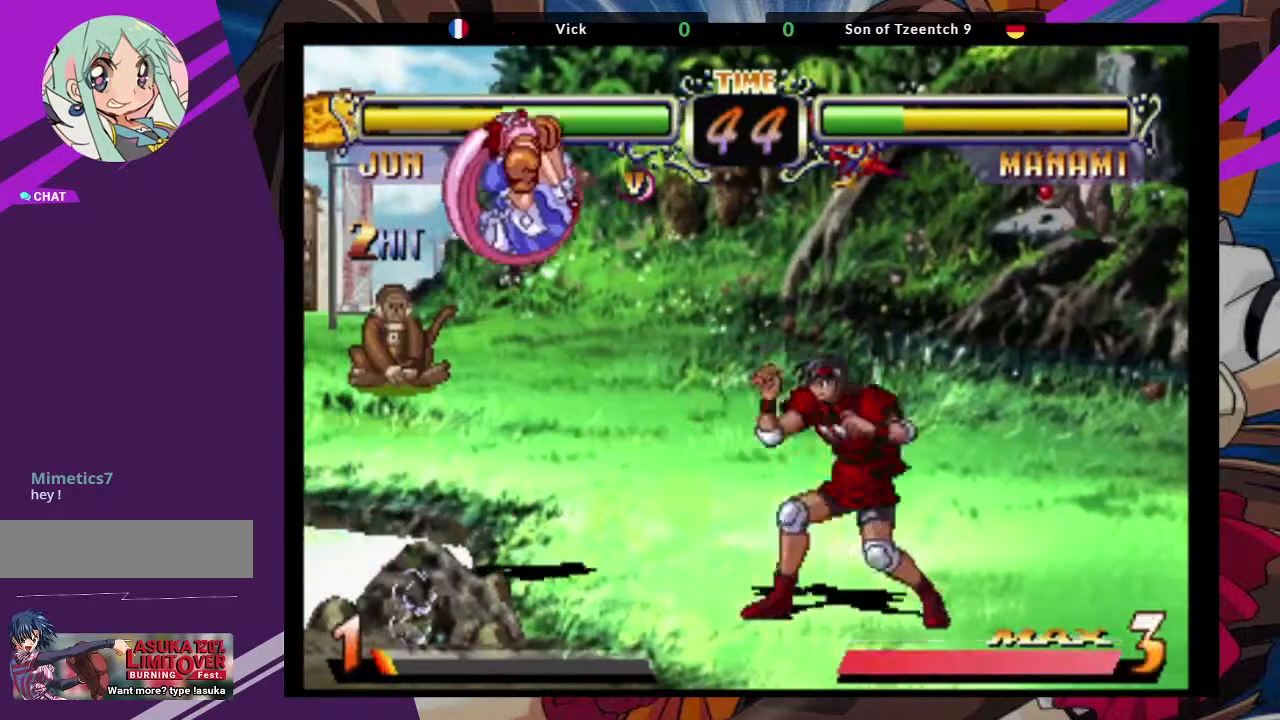
{"dt_ms": 500, "buttons": [], "left_stick": "center", "events": [[100, "CIRCLE", "down"], [200, "CIRCLE", "up"]]}
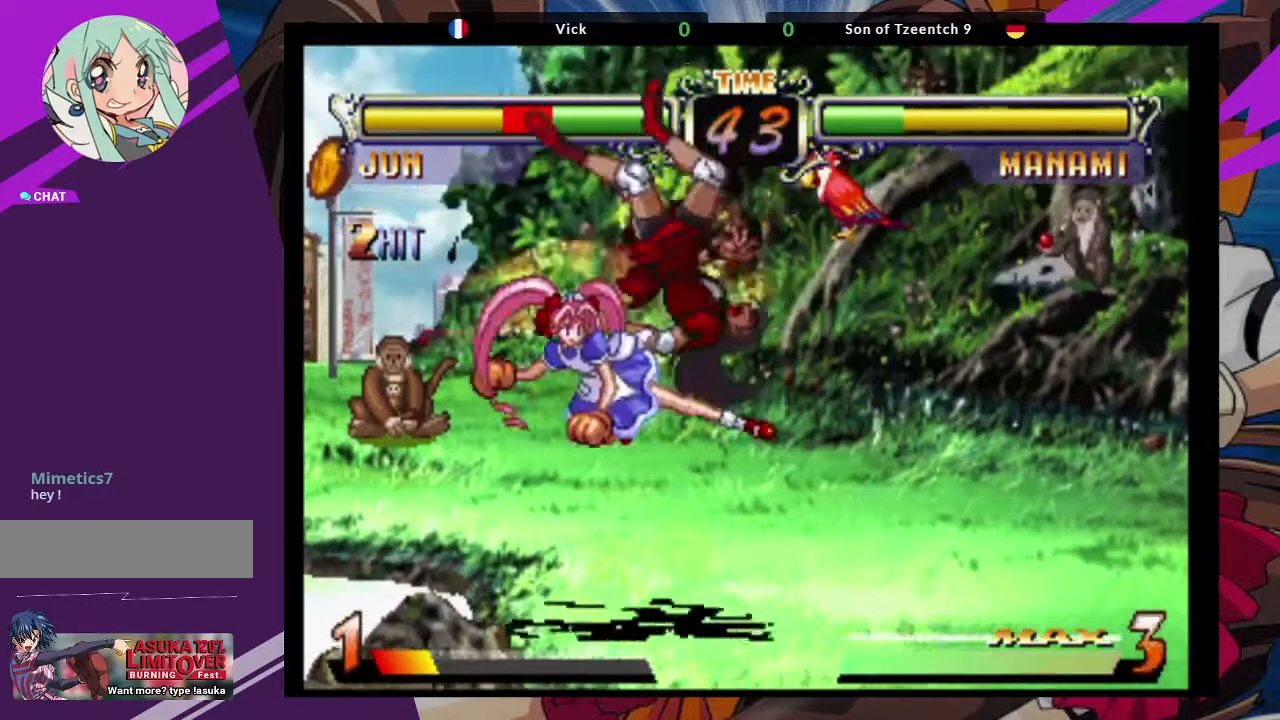
{"dt_ms": 500, "buttons": ["TRIANGLE"], "left_stick": "right", "events": [[317, "left_stick", "right"], [417, "TRIANGLE", "down"]]}
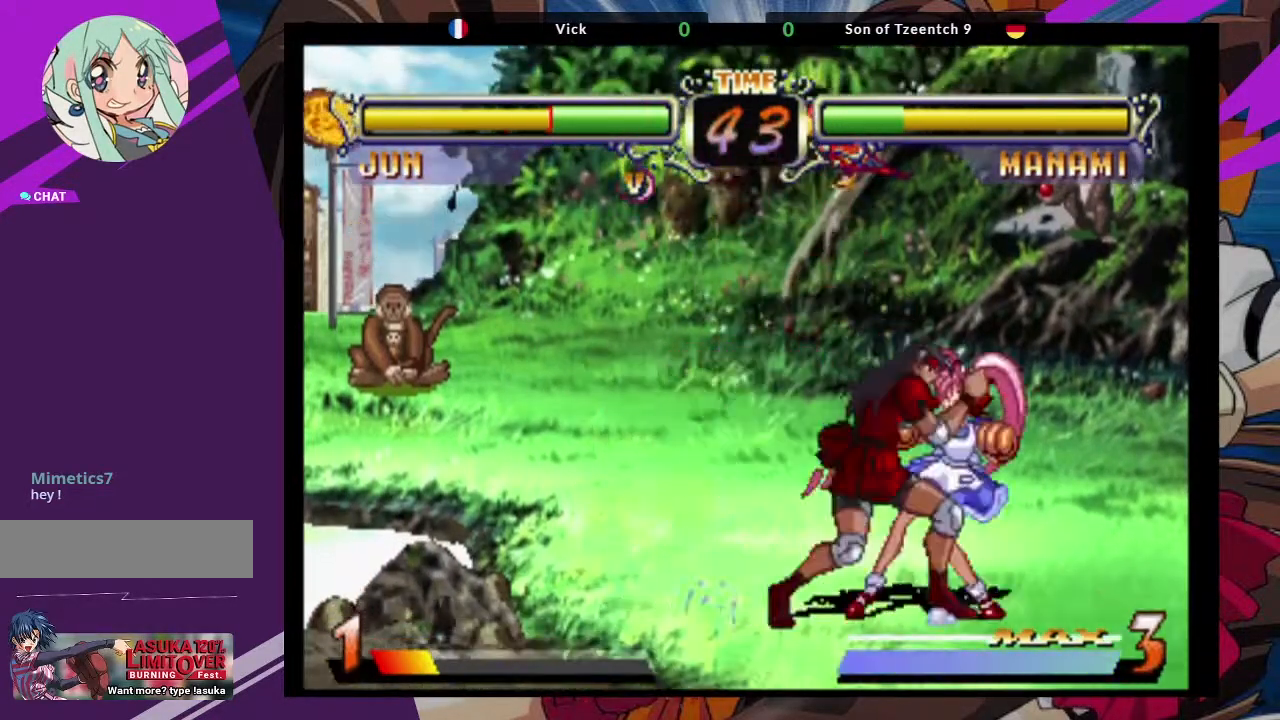
{"dt_ms": 500, "buttons": [], "left_stick": "right", "events": [[33, "TRIANGLE", "up"], [133, "TRIANGLE", "down"], [233, "TRIANGLE", "up"]]}
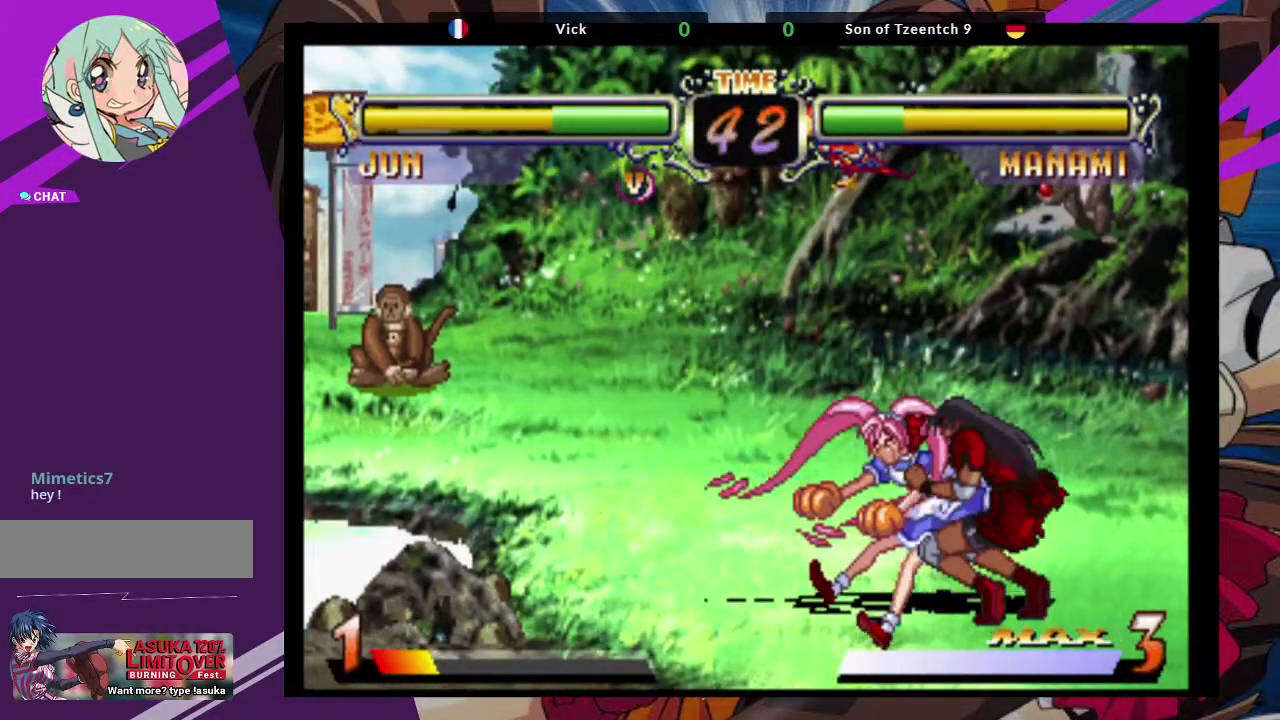
{"dt_ms": 1000, "buttons": ["CROSS"], "left_stick": "down-right"}
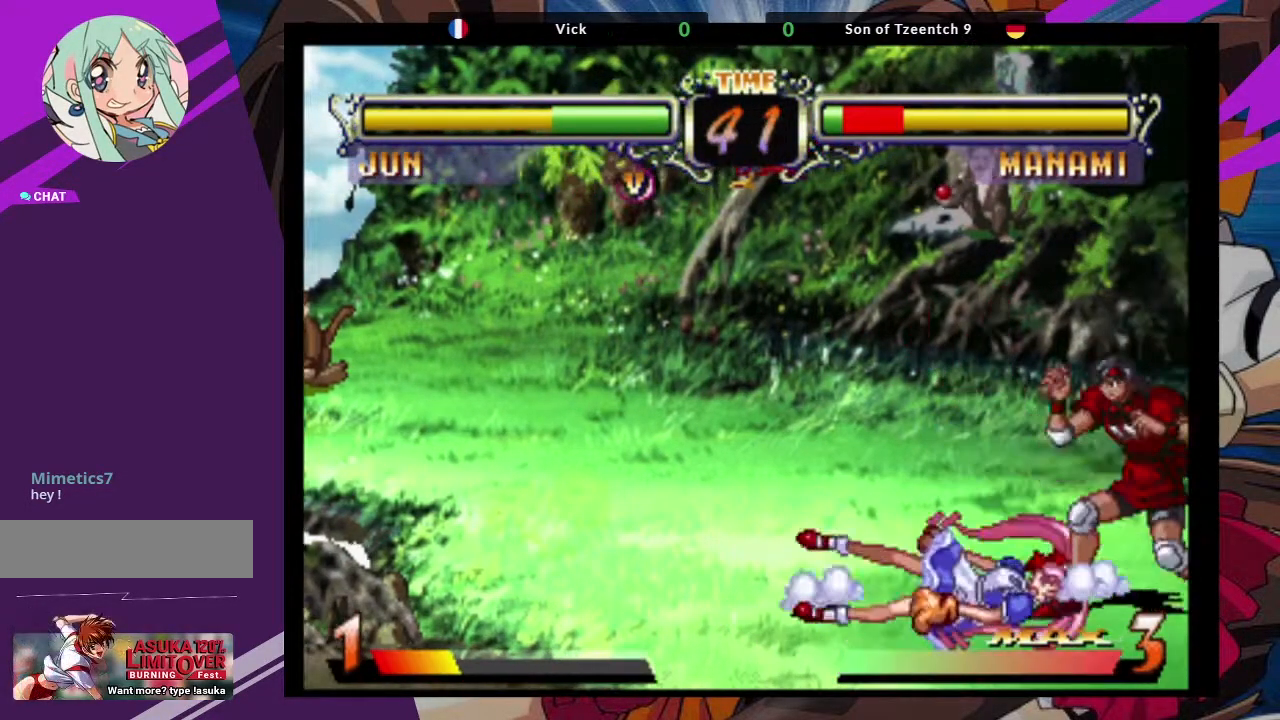
{"dt_ms": 500, "buttons": ["CIRCLE"], "left_stick": "down-right", "events": [[50, "CROSS", "up"], [167, "CROSS", "down"], [267, "CROSS", "up"], [367, "CIRCLE", "down"], [400, "CIRCLE", "up"], [483, "CIRCLE", "down"]]}
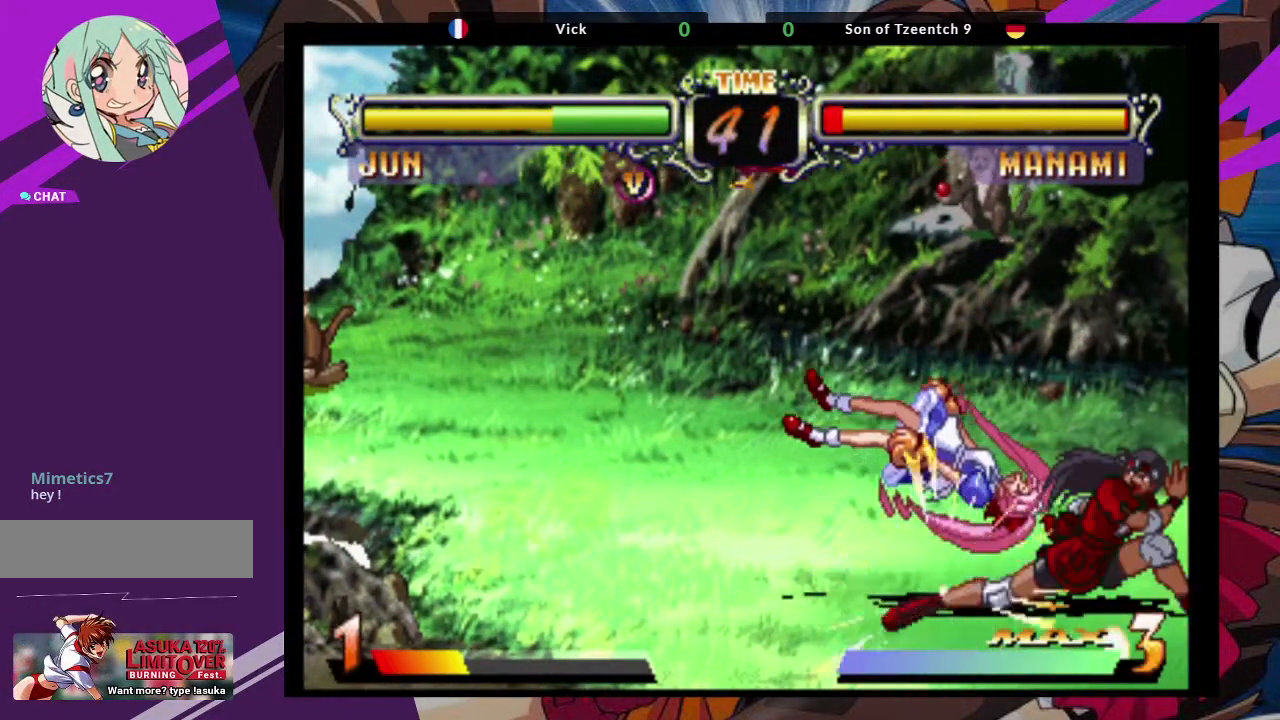
{"dt_ms": 500, "buttons": ["TRIANGLE"], "left_stick": "left", "events": [[67, "CIRCLE", "up"], [117, "CIRCLE", "down"], [233, "CIRCLE", "up"], [233, "left_stick", "left"], [317, "TRIANGLE", "down"], [383, "TRIANGLE", "up"], [467, "TRIANGLE", "down"]]}
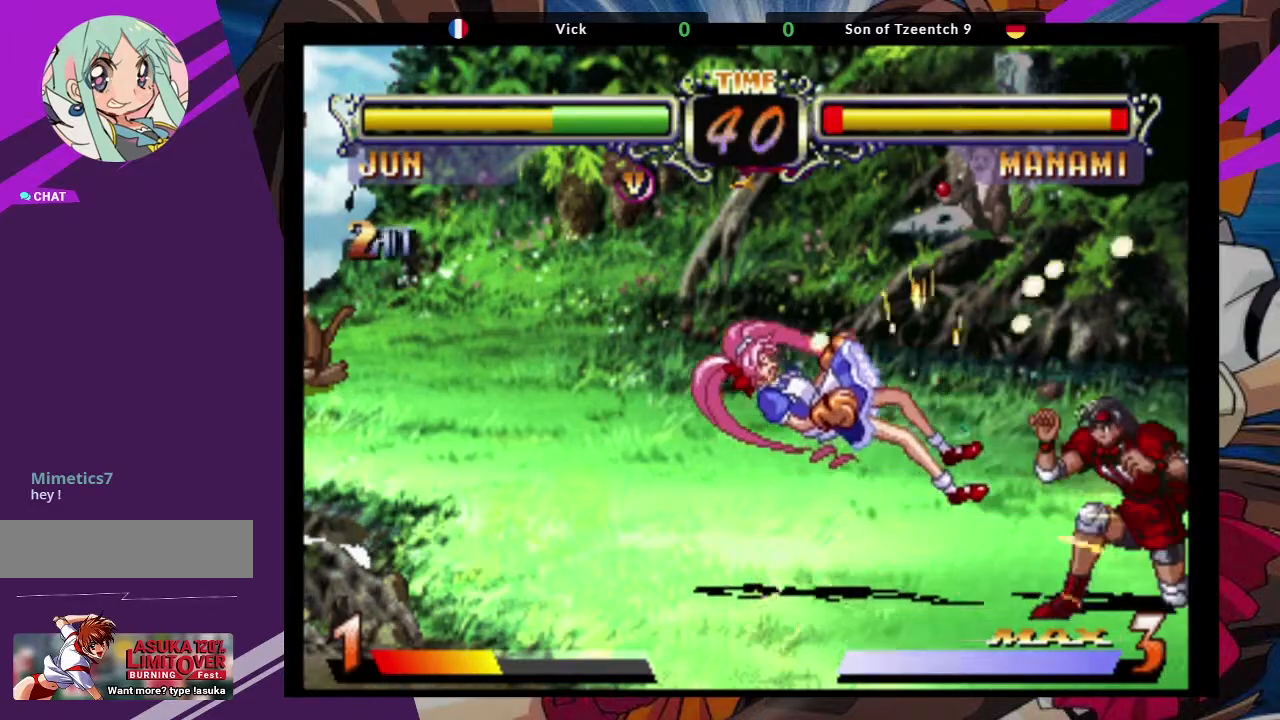
{"dt_ms": 500, "buttons": [], "left_stick": "center", "events": [[17, "TRIANGLE", "up"], [67, "TRIANGLE", "down"], [150, "left_stick", "center"], [167, "TRIANGLE", "up"]]}
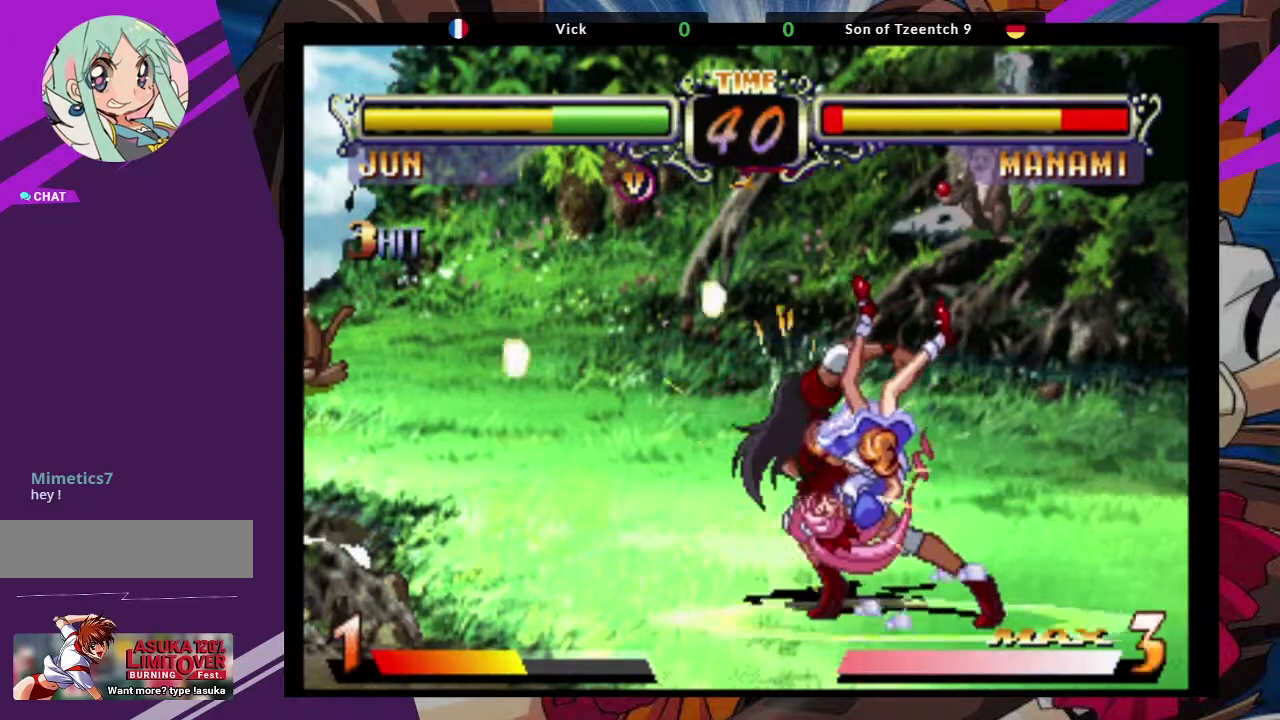
{"dt_ms": 500, "buttons": [], "left_stick": "center", "events": []}
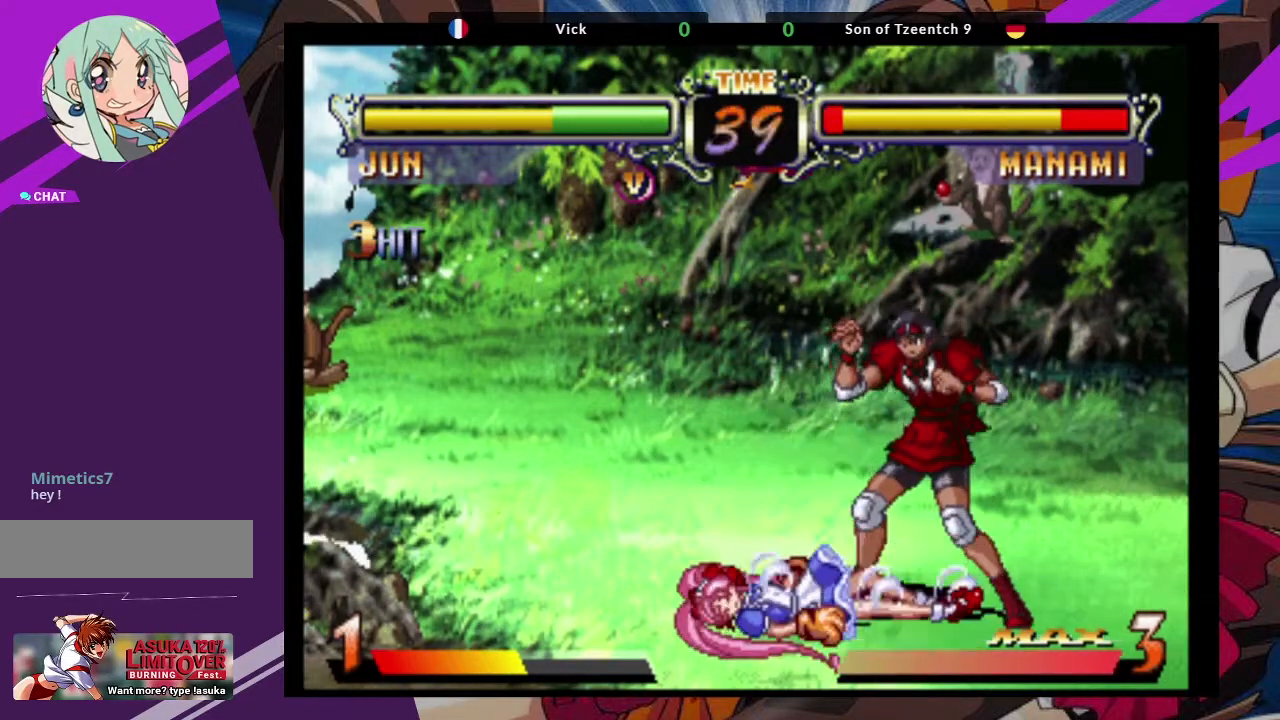
{"dt_ms": 500, "buttons": ["SQUARE", "TRIANGLE"], "left_stick": "right", "events": [[350, "left_stick", "left"], [400, "left_stick", "down"], [467, "left_stick", "right"], [483, "TRIANGLE", "down"], [500, "SQUARE", "down"]]}
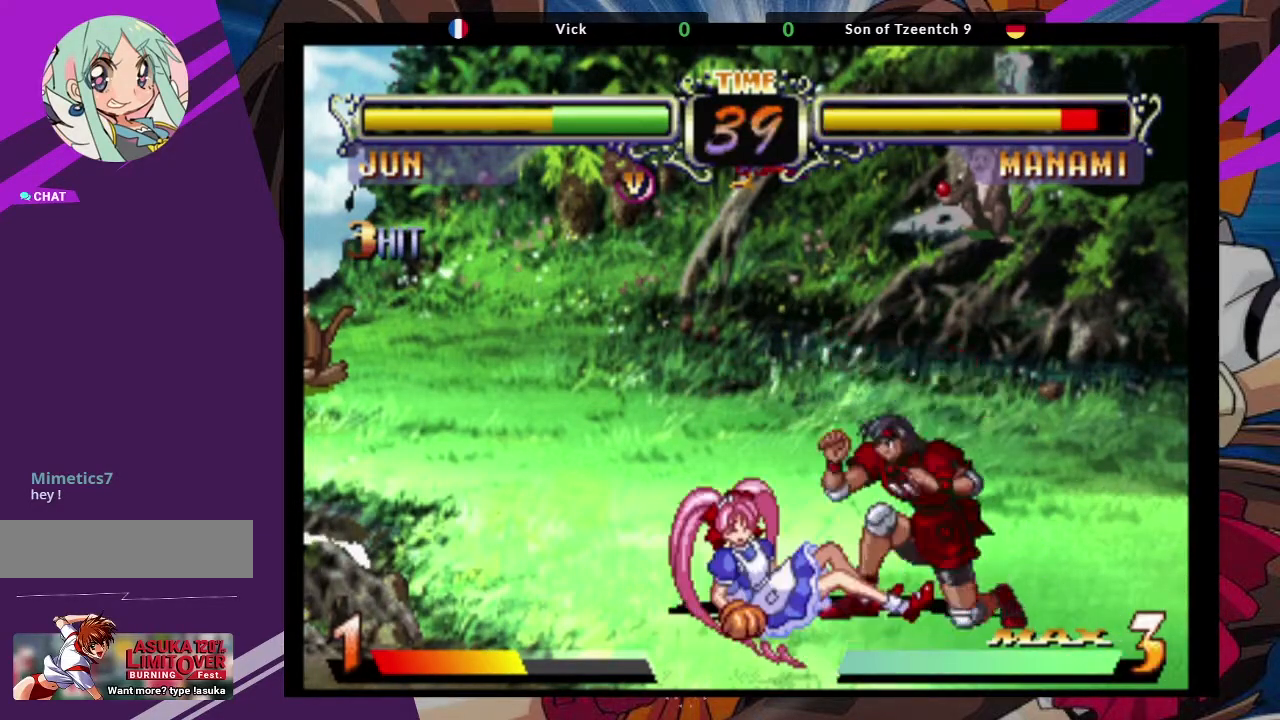
{"dt_ms": 500, "buttons": [], "left_stick": "right", "events": [[67, "SQUARE", "up"], [67, "left_stick", "center"], [83, "TRIANGLE", "up"], [483, "left_stick", "right"]]}
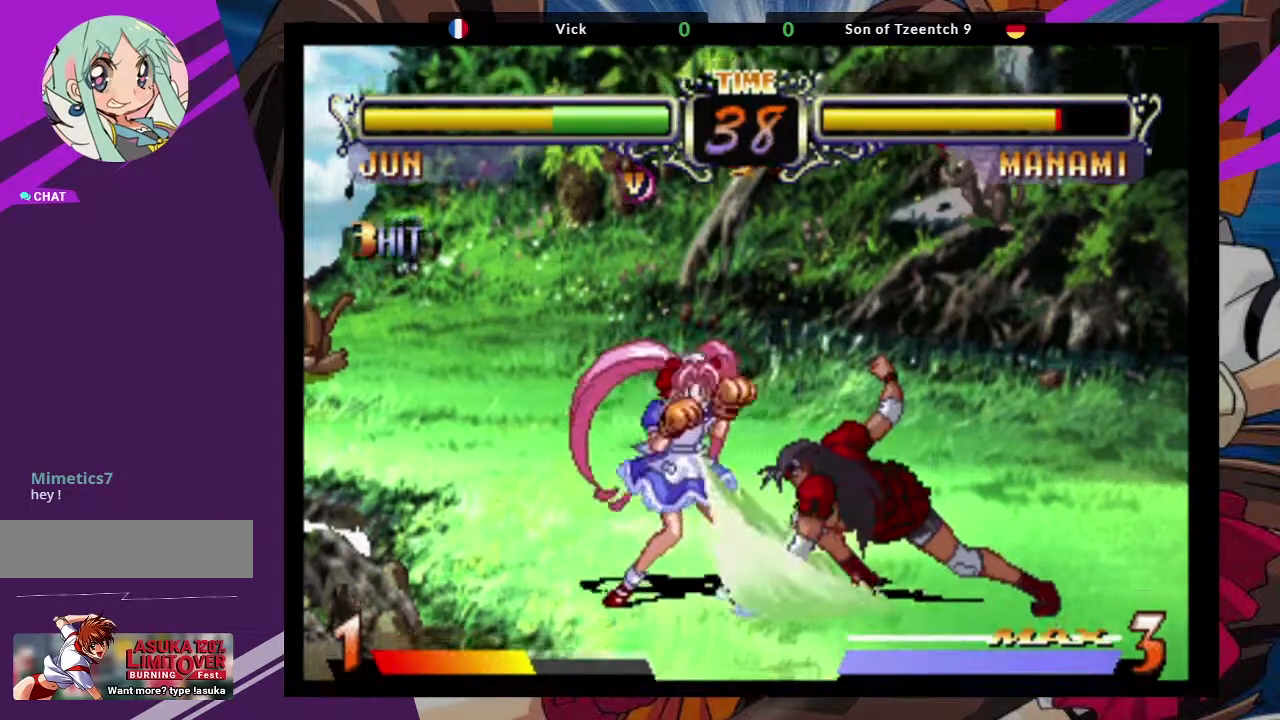
{"dt_ms": 500, "buttons": [], "left_stick": "center", "events": [[383, "left_stick", "center"]]}
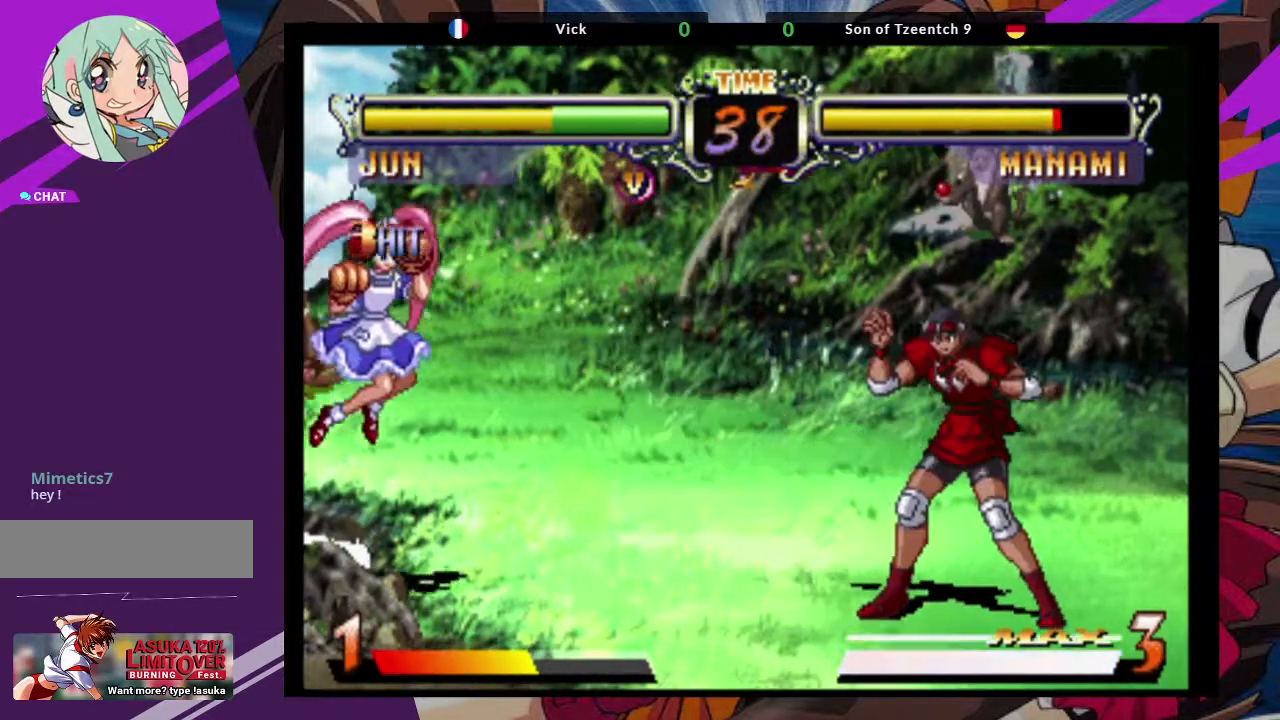
{"dt_ms": 500, "buttons": [], "left_stick": "right", "events": [[400, "left_stick", "right"]]}
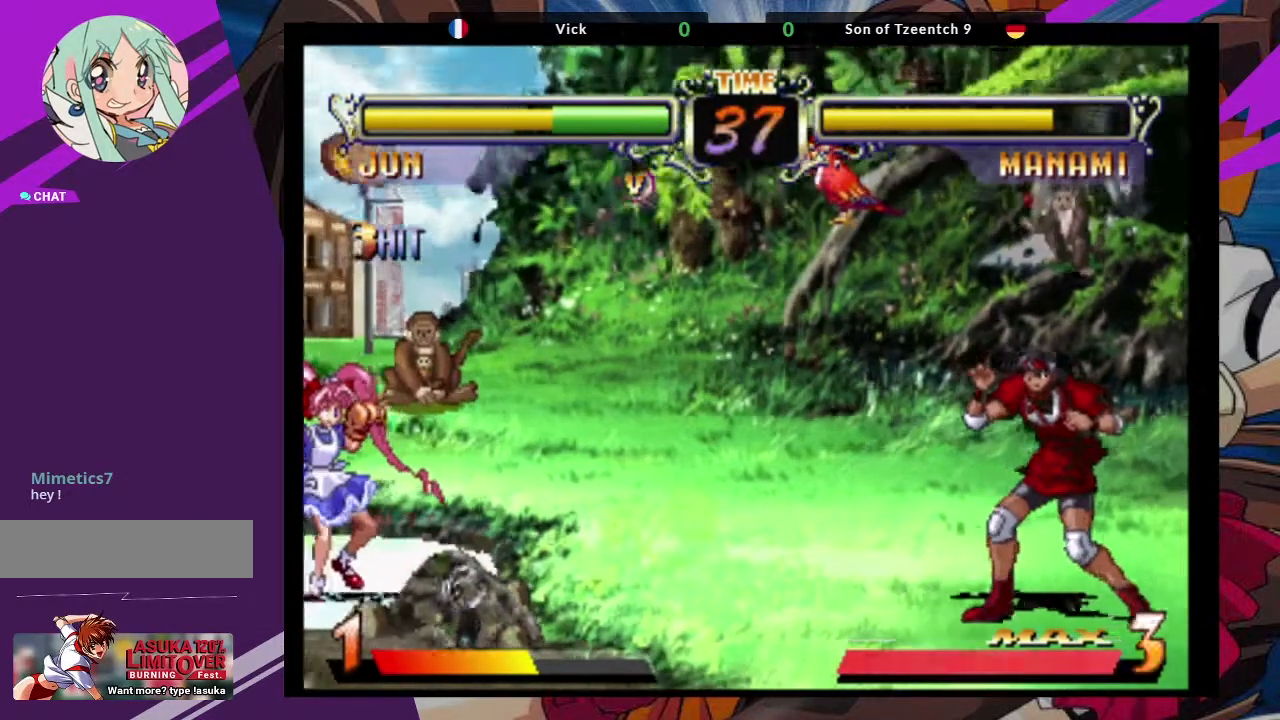
{"dt_ms": 500, "buttons": ["CIRCLE"], "left_stick": "center", "events": [[33, "left_stick", "up-right"], [250, "CROSS", "down"], [350, "CROSS", "up"], [383, "left_stick", "center"], [483, "CIRCLE", "down"]]}
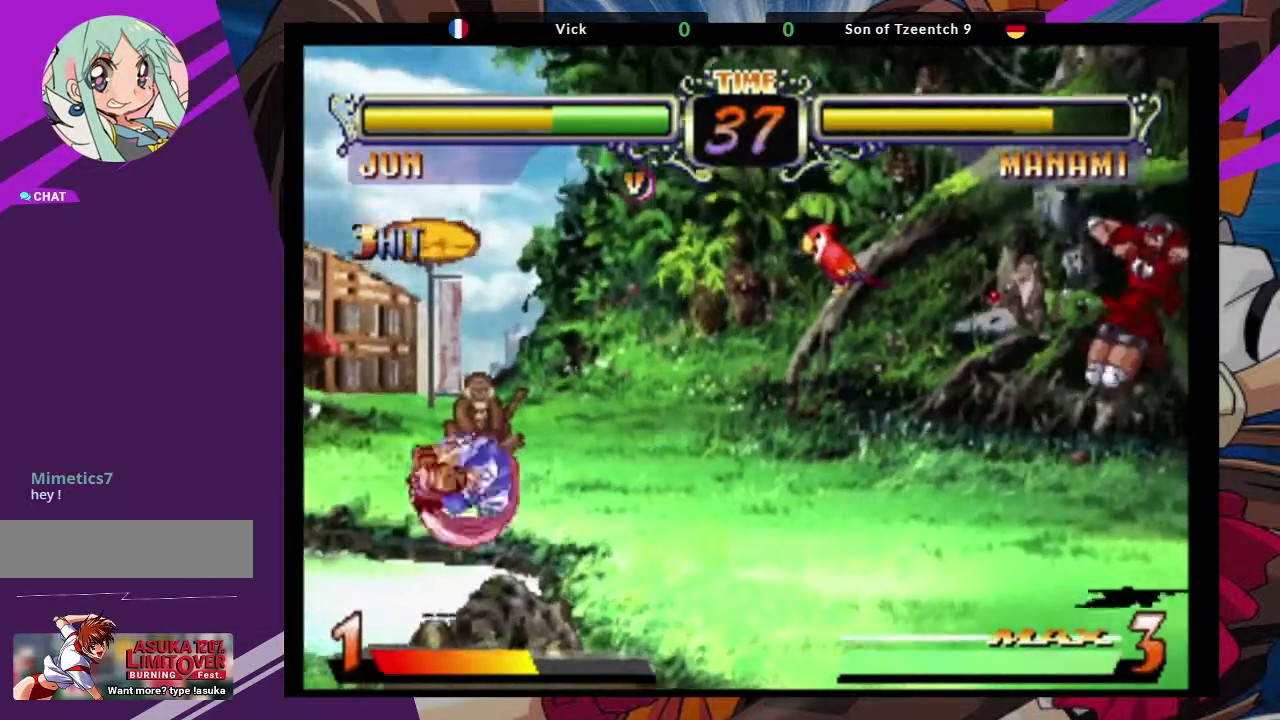
{"dt_ms": 1000, "buttons": [], "left_stick": "center"}
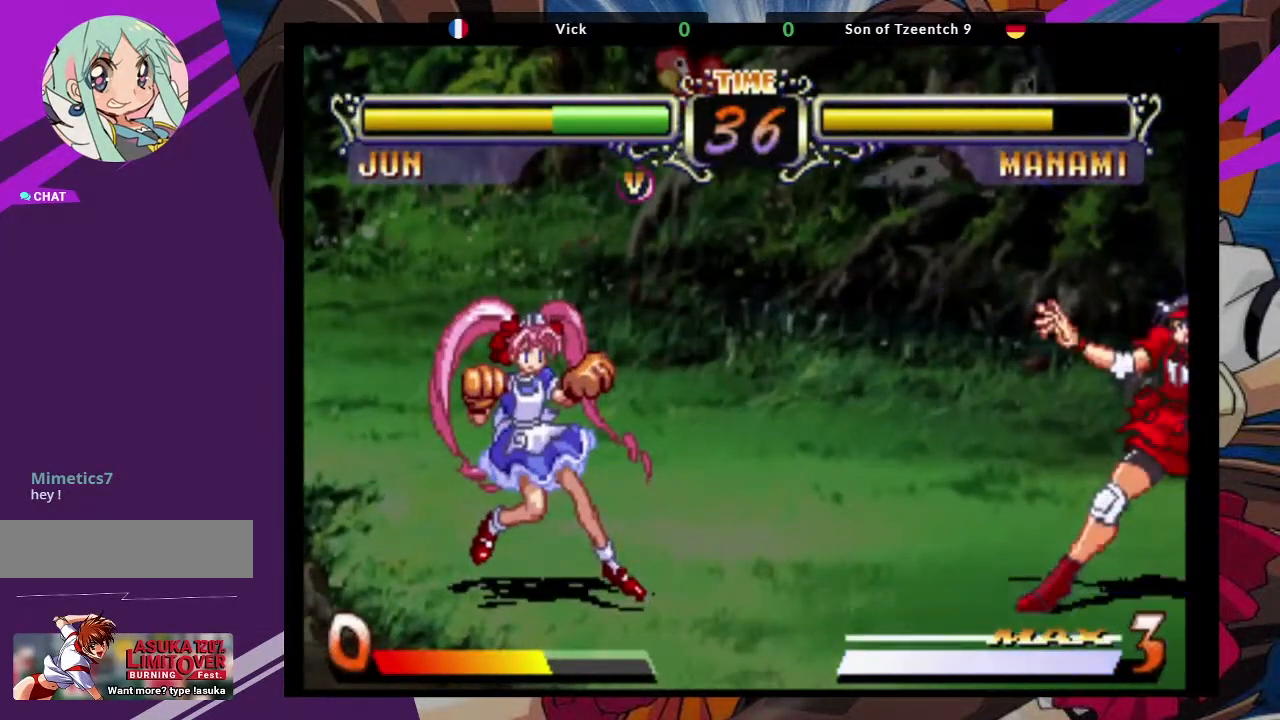
{"dt_ms": 500, "buttons": [], "left_stick": "center", "events": []}
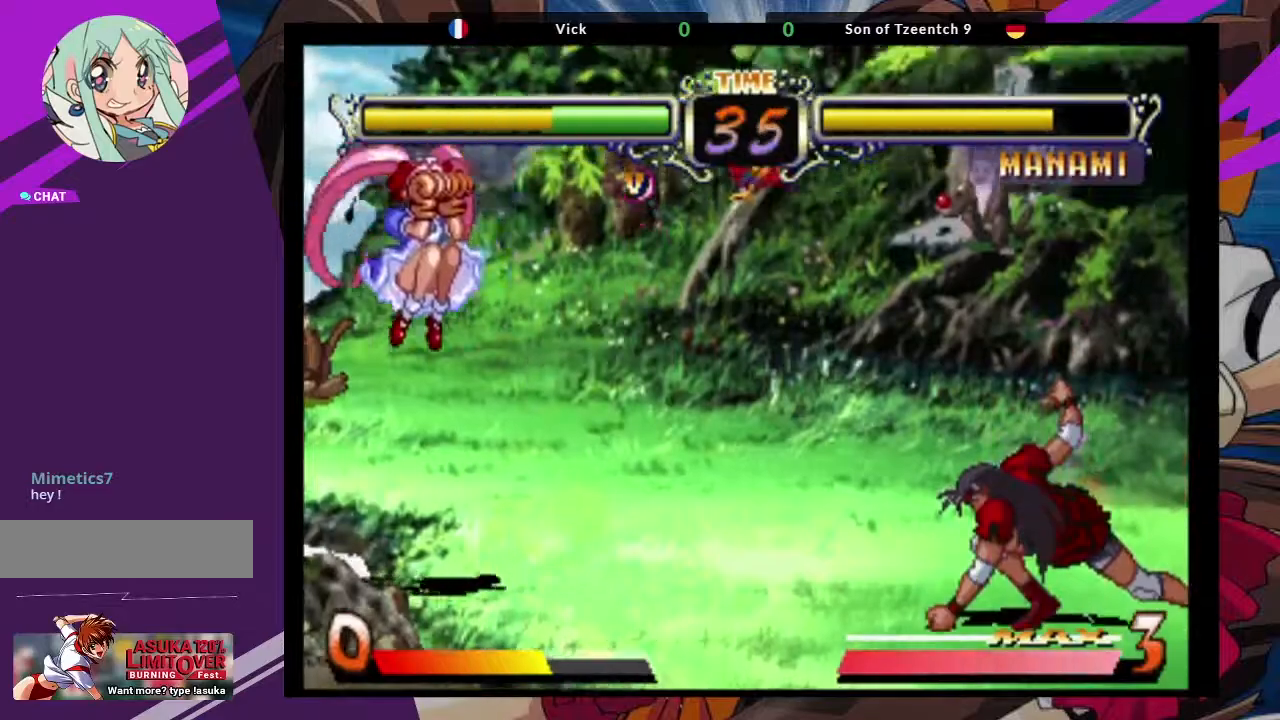
{"dt_ms": 500, "buttons": [], "left_stick": "center", "events": []}
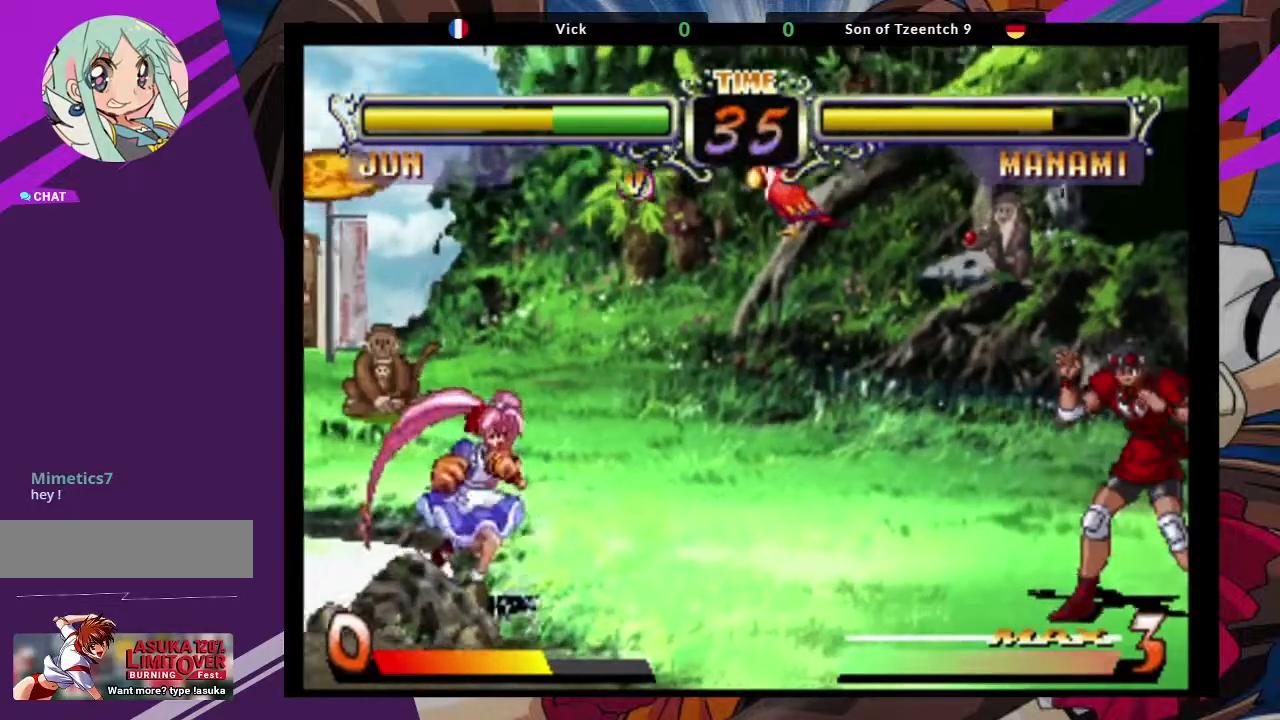
{"dt_ms": 1000, "buttons": [], "left_stick": "down-left"}
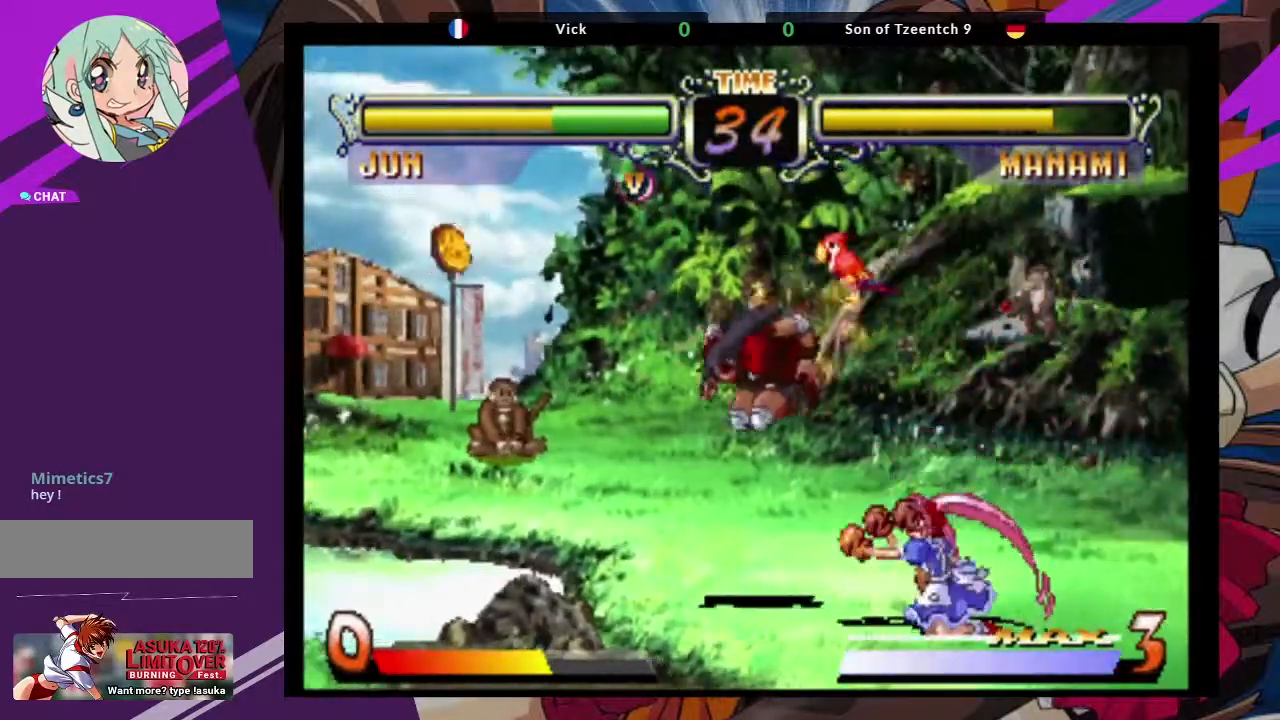
{"dt_ms": 500, "buttons": [], "left_stick": "center"}
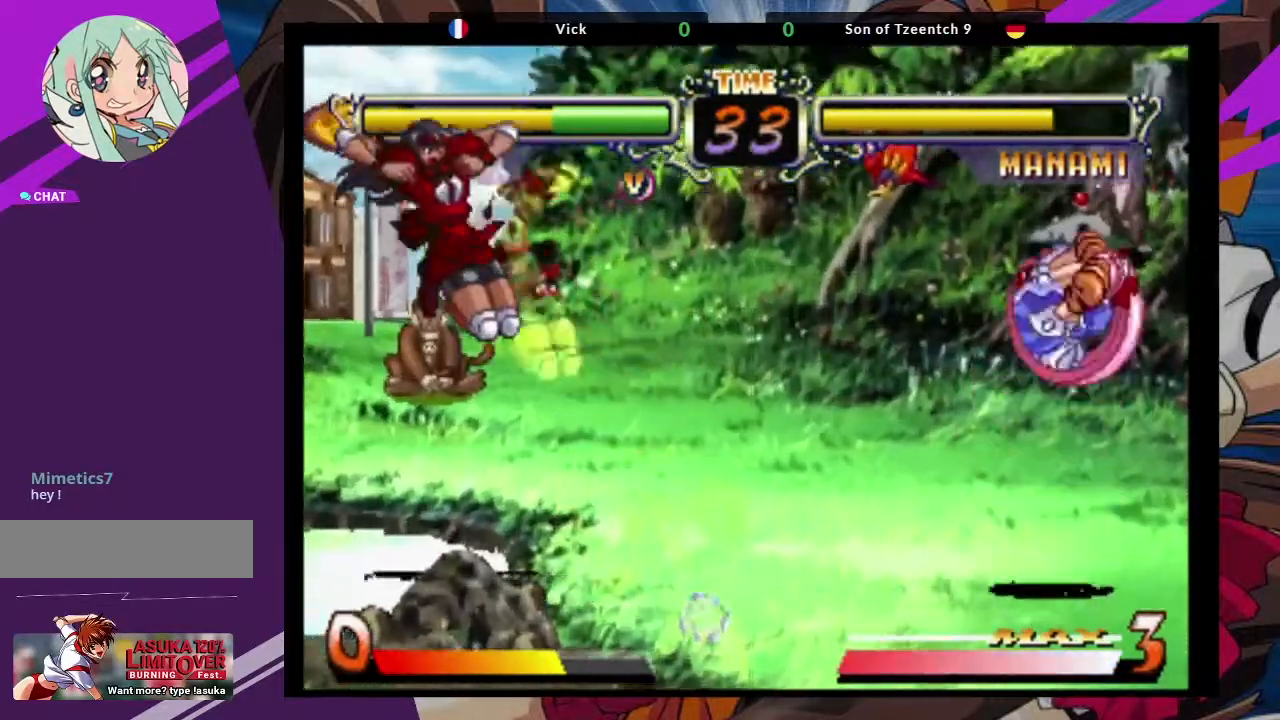
{"dt_ms": 500, "buttons": [], "left_stick": "down", "events": [[83, "TRIANGLE", "down"], [200, "TRIANGLE", "up"], [467, "left_stick", "down"]]}
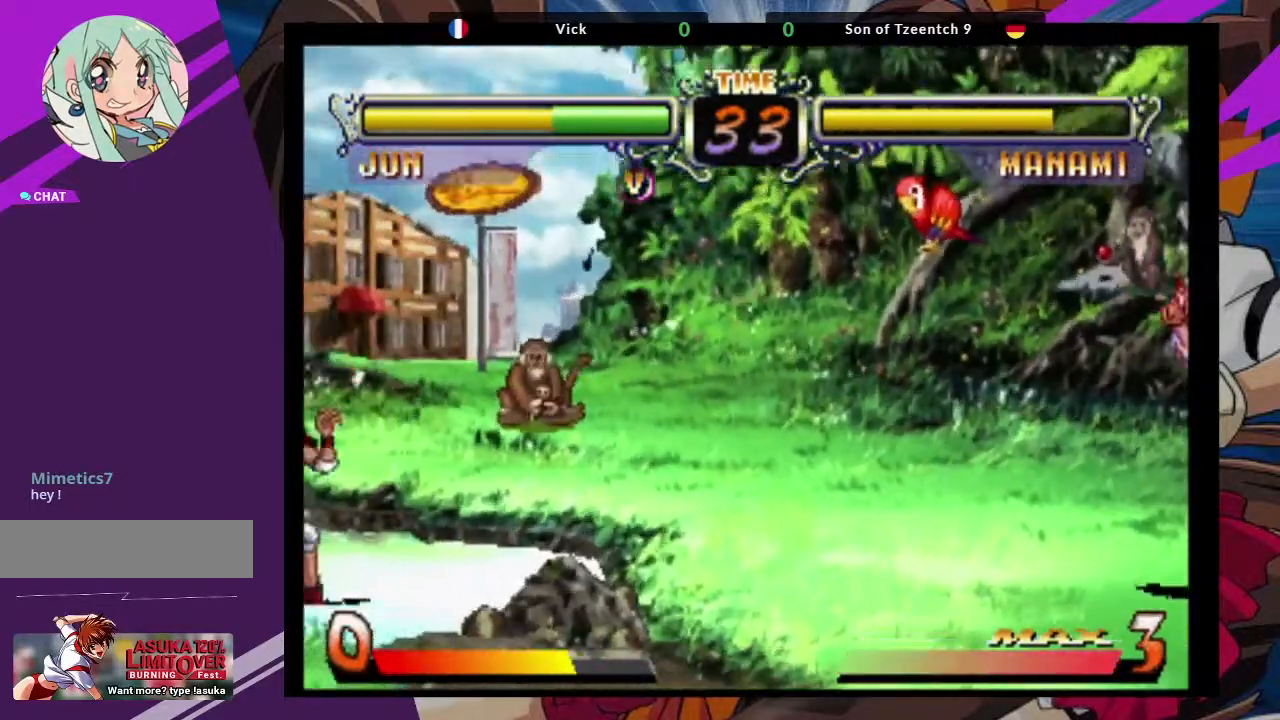
{"dt_ms": 500, "buttons": ["TRIANGLE"], "left_stick": "center", "events": [[67, "left_stick", "up-right"], [183, "CROSS", "down"], [233, "left_stick", "center"], [300, "CROSS", "up"], [467, "TRIANGLE", "down"]]}
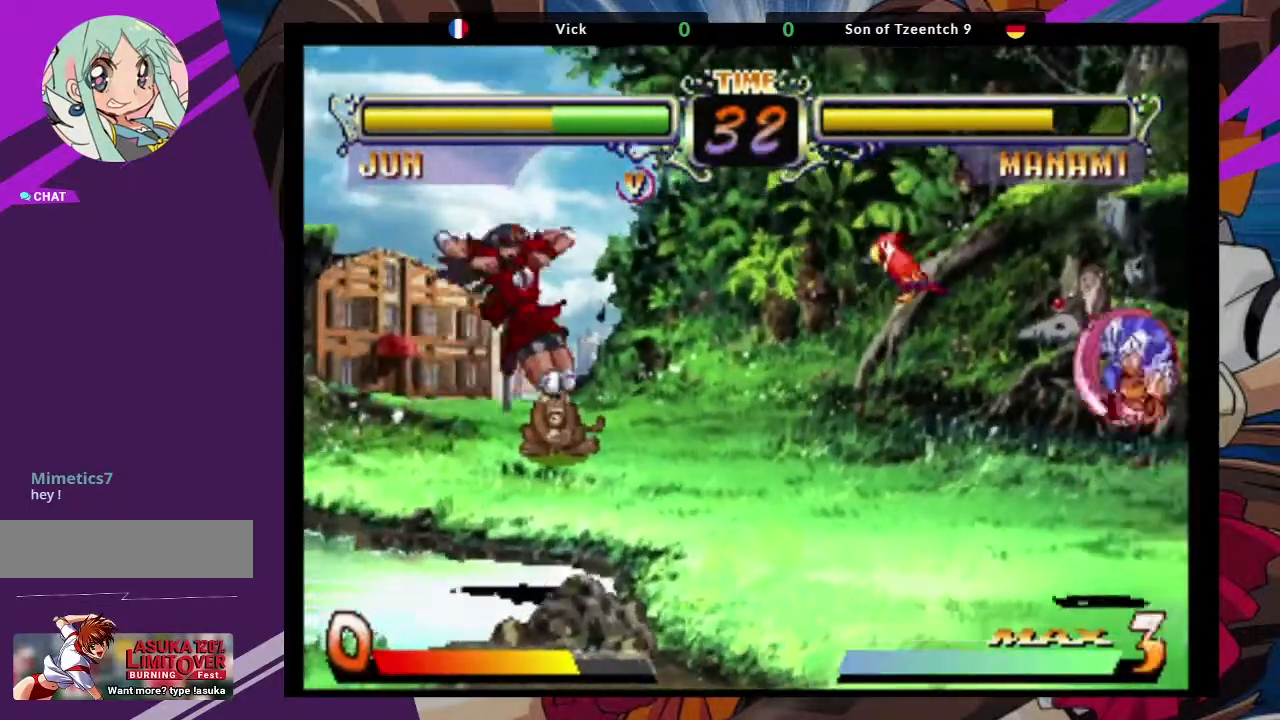
{"dt_ms": 500, "buttons": ["CROSS"], "left_stick": "up-left", "events": [[100, "TRIANGLE", "up"], [300, "left_stick", "up-left"], [467, "CROSS", "down"]]}
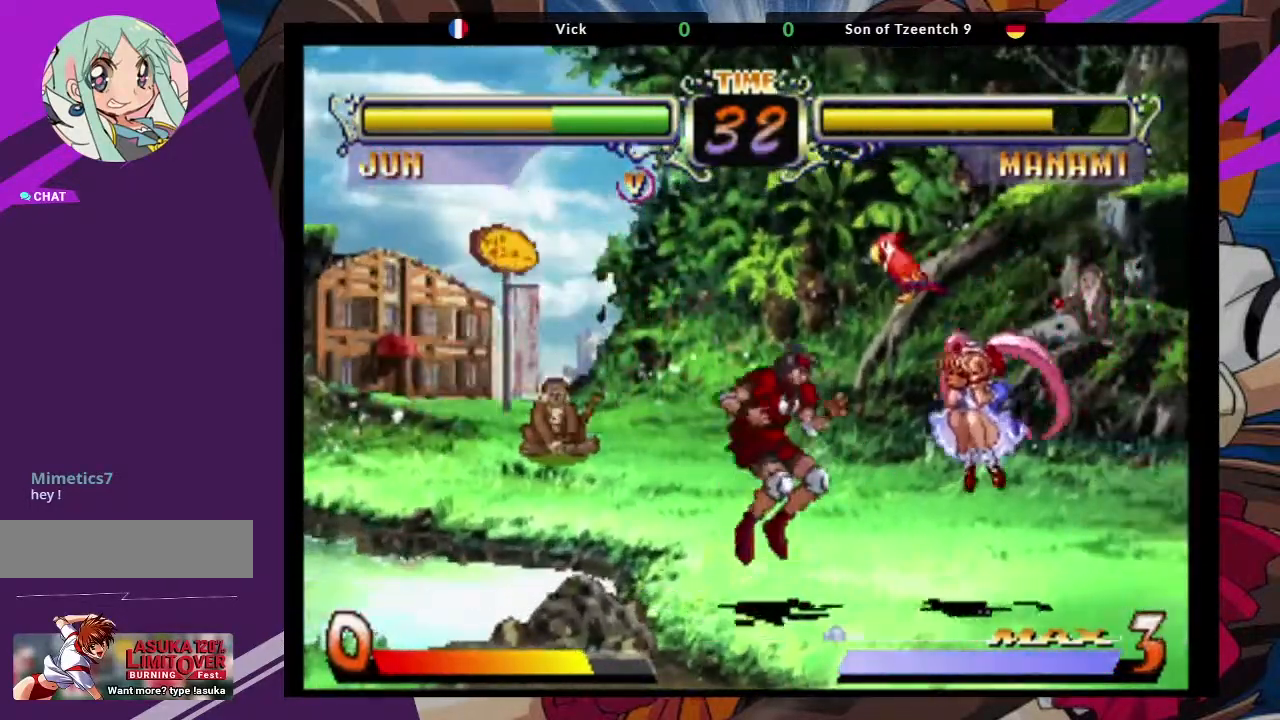
{"dt_ms": 500, "buttons": [], "left_stick": "center", "events": [[50, "left_stick", "center"], [117, "CROSS", "up"], [217, "TRIANGLE", "down"], [317, "TRIANGLE", "up"]]}
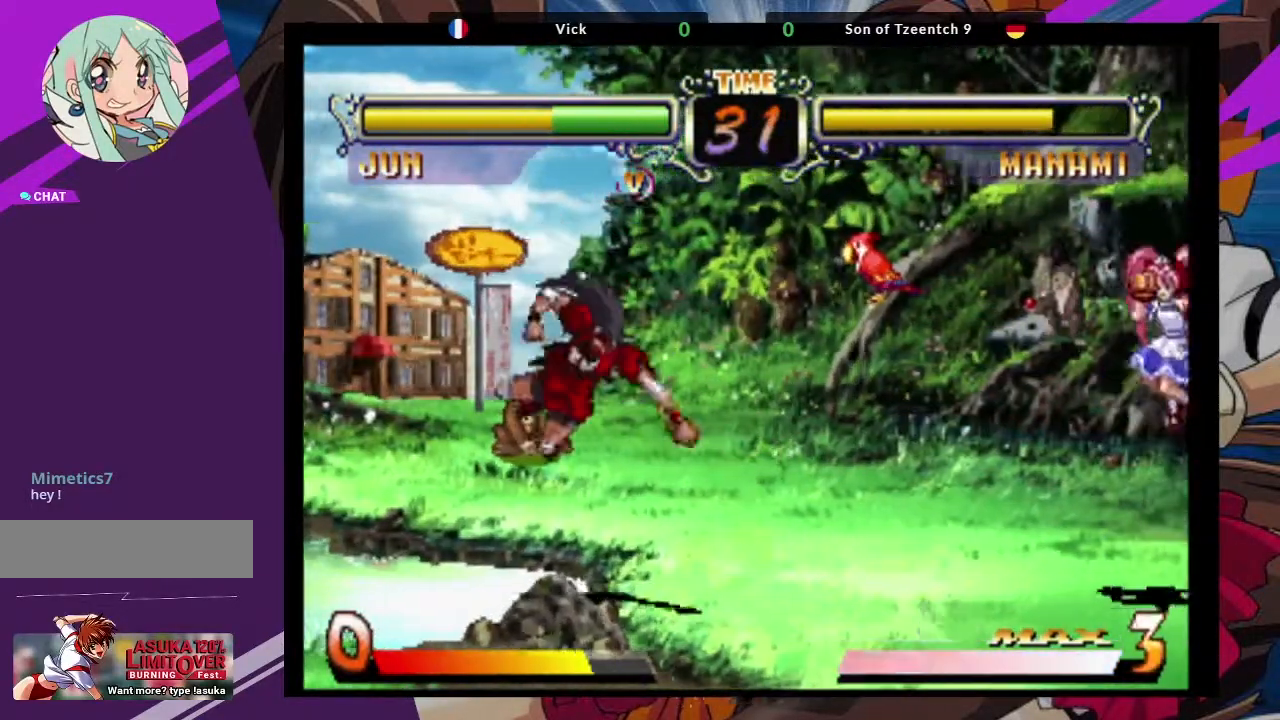
{"dt_ms": 500, "buttons": [], "left_stick": "center", "events": [[67, "left_stick", "down-left"], [150, "left_stick", "right"], [200, "left_stick", "up-right"], [317, "CROSS", "down"], [400, "left_stick", "center"], [417, "CROSS", "up"]]}
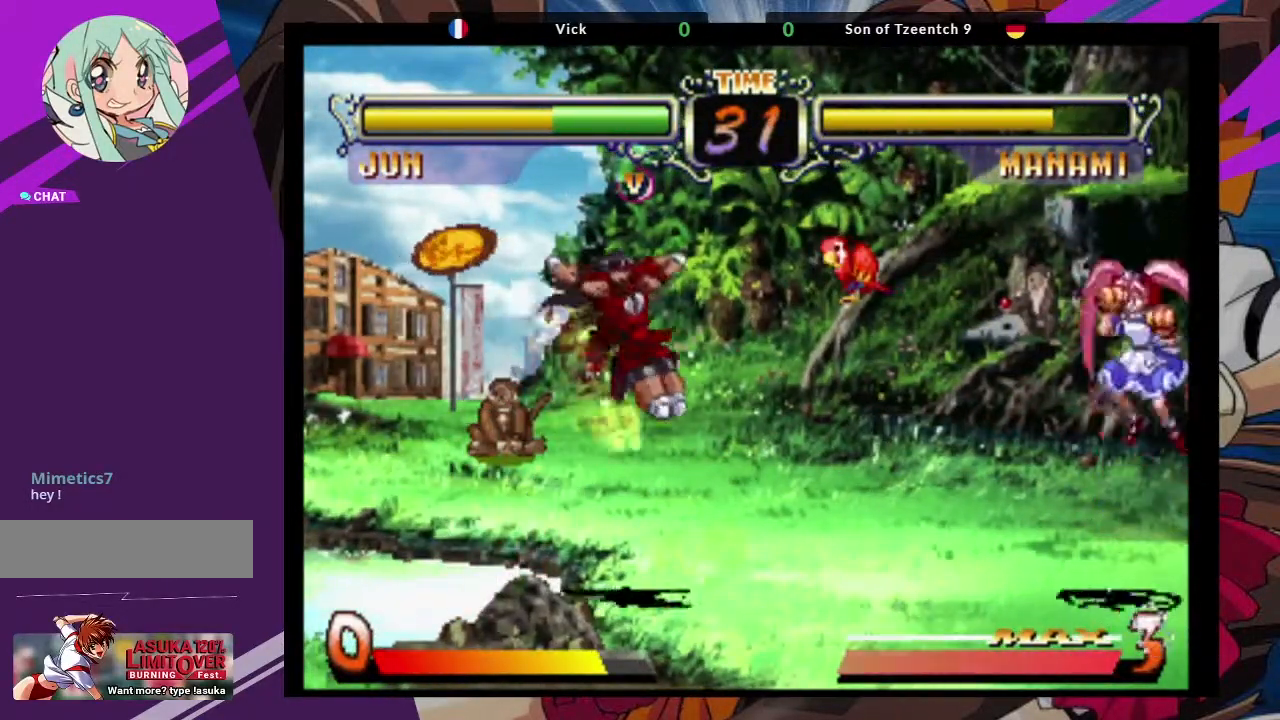
{"dt_ms": 500, "buttons": [], "left_stick": "up-right", "events": [[167, "CIRCLE", "down"], [250, "CIRCLE", "up"], [450, "left_stick", "up-right"]]}
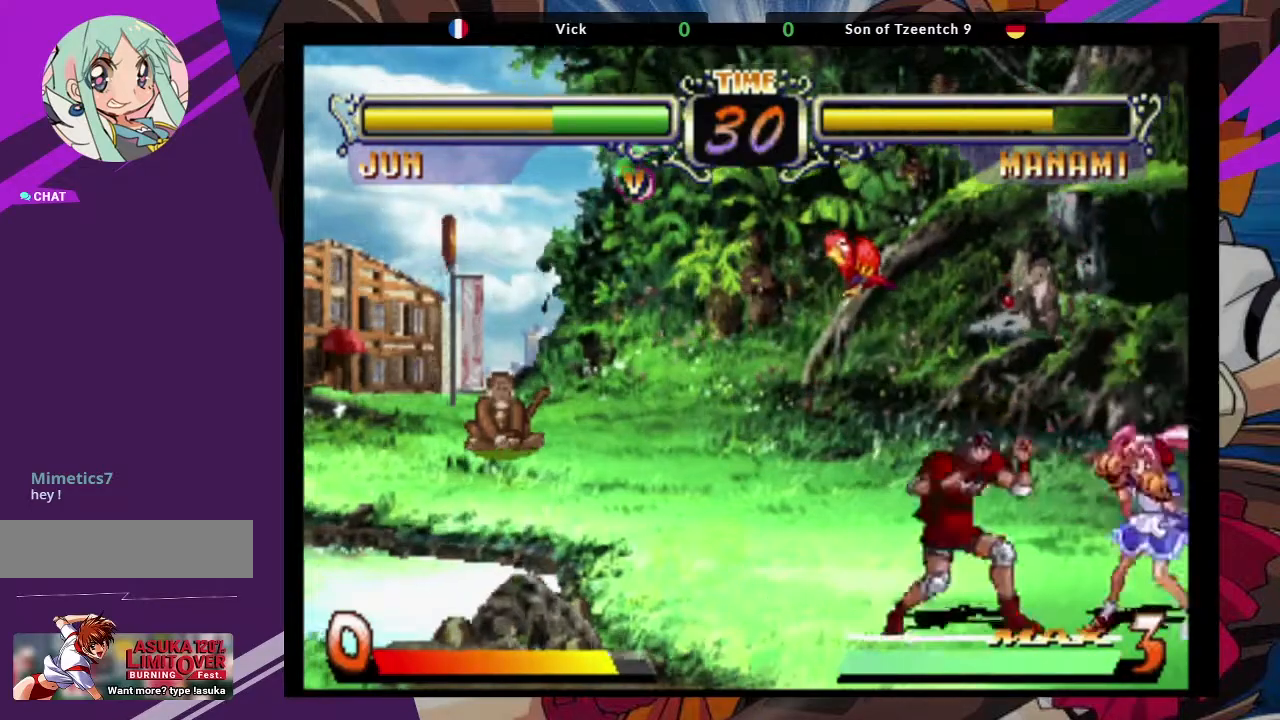
{"dt_ms": 500, "buttons": [], "left_stick": "center", "events": [[33, "CROSS", "down"], [150, "left_stick", "center"], [183, "CROSS", "up"], [383, "TRIANGLE", "down"], [500, "TRIANGLE", "up"]]}
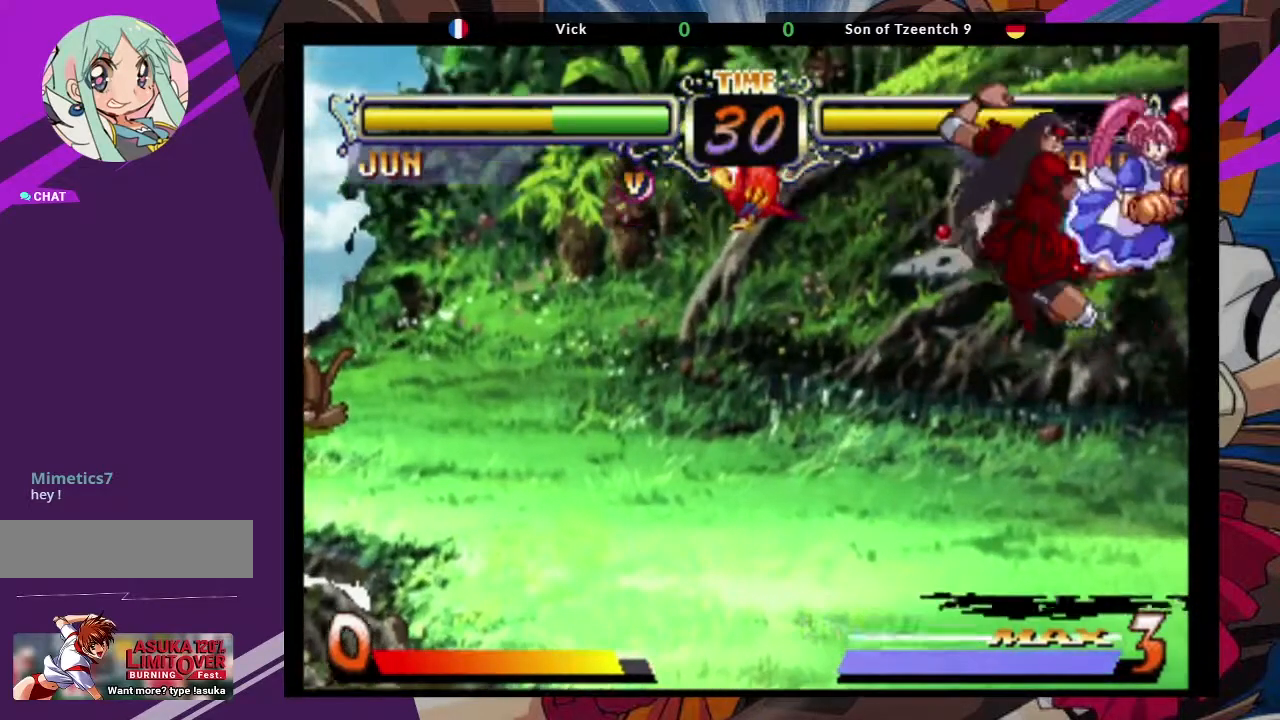
{"dt_ms": 500, "buttons": [], "left_stick": "left", "events": [[333, "left_stick", "left"]]}